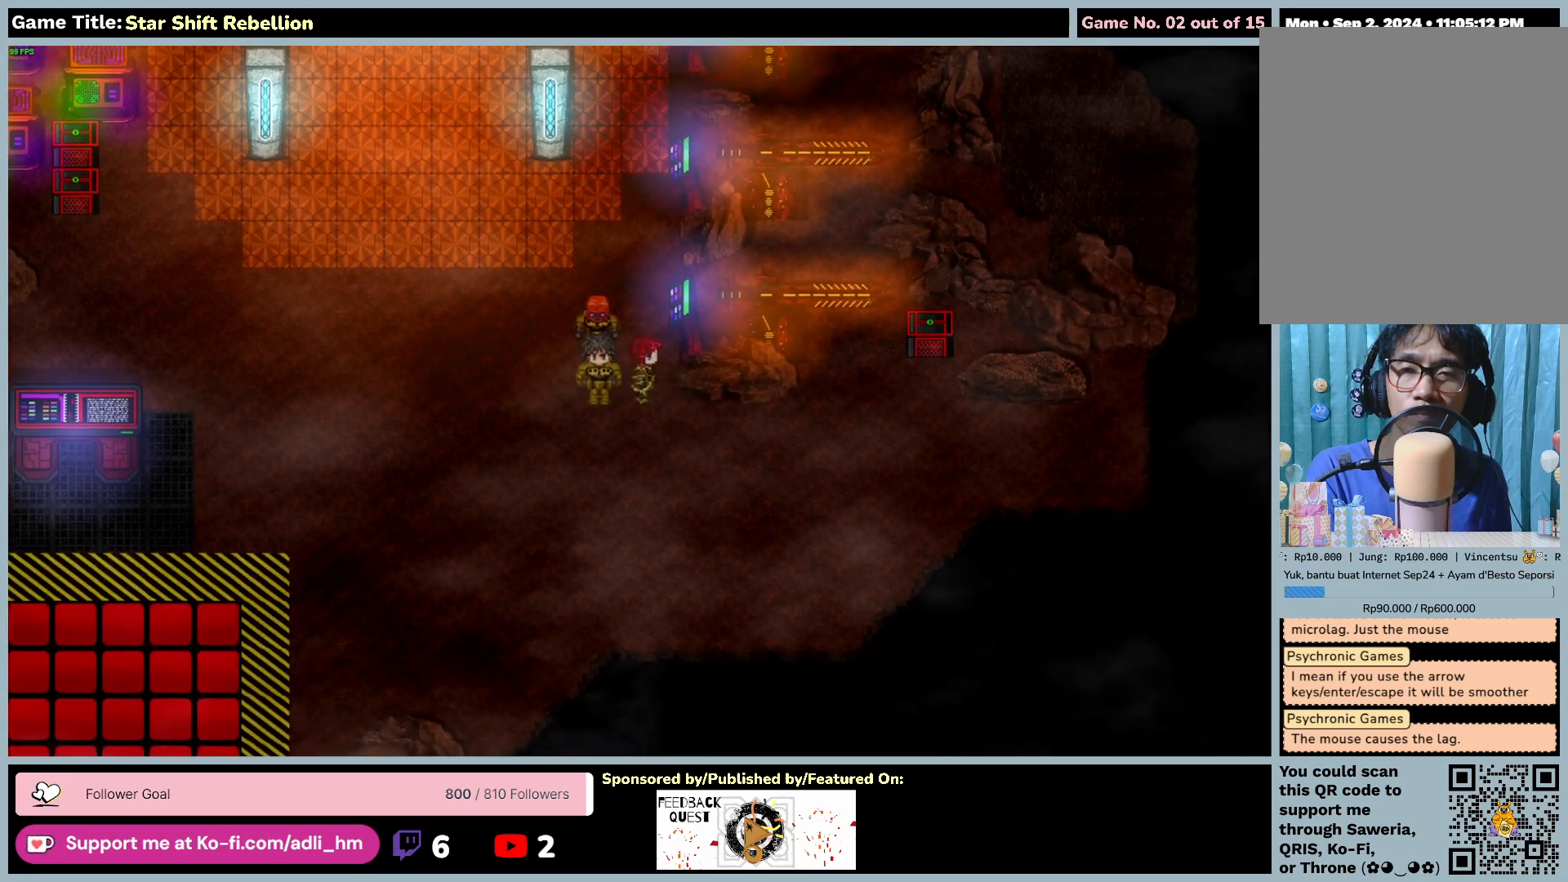
Gameplay with keyboard and mouse; each line is a JSON object with the keys and mouse buttons held at the frame after it. "events" lists presses ("down") and releases ("up") of "0", "1", "2", "3", "4", "5", "6", "7", "8", "9", "a", "alt", "b", "c", "caps_lock", "ctrl", "d", "down", "e", "escape", "f", "f1", "f2", "f3", "f4", "f5", "f6", "f7", "f8", "g", "h", "i", "j", "k", "l", "left", "m", "n", "o", "p", "q", "r", "return", "right", "s", "shift", "space", "t", "tab", "tilde", "u", "up", "v", "w", "x", "y", "z", "mouse_left", "mouse_wheel" and "mouse_right" between this image and that frame as [ms after this image, input, new state], when the widget could be followed in between. "mouse_left", "mouse_wheel", "mouse_right" = the "left", "wheel", "right" buttons of the "mouse" list. No other keys are recorded. "wheel" means that the mouse wheel is clicked or scrolled. Not read: mouse_move.
{"keys": ["up"], "mouse": [], "events": [[83, "up", "down"]]}
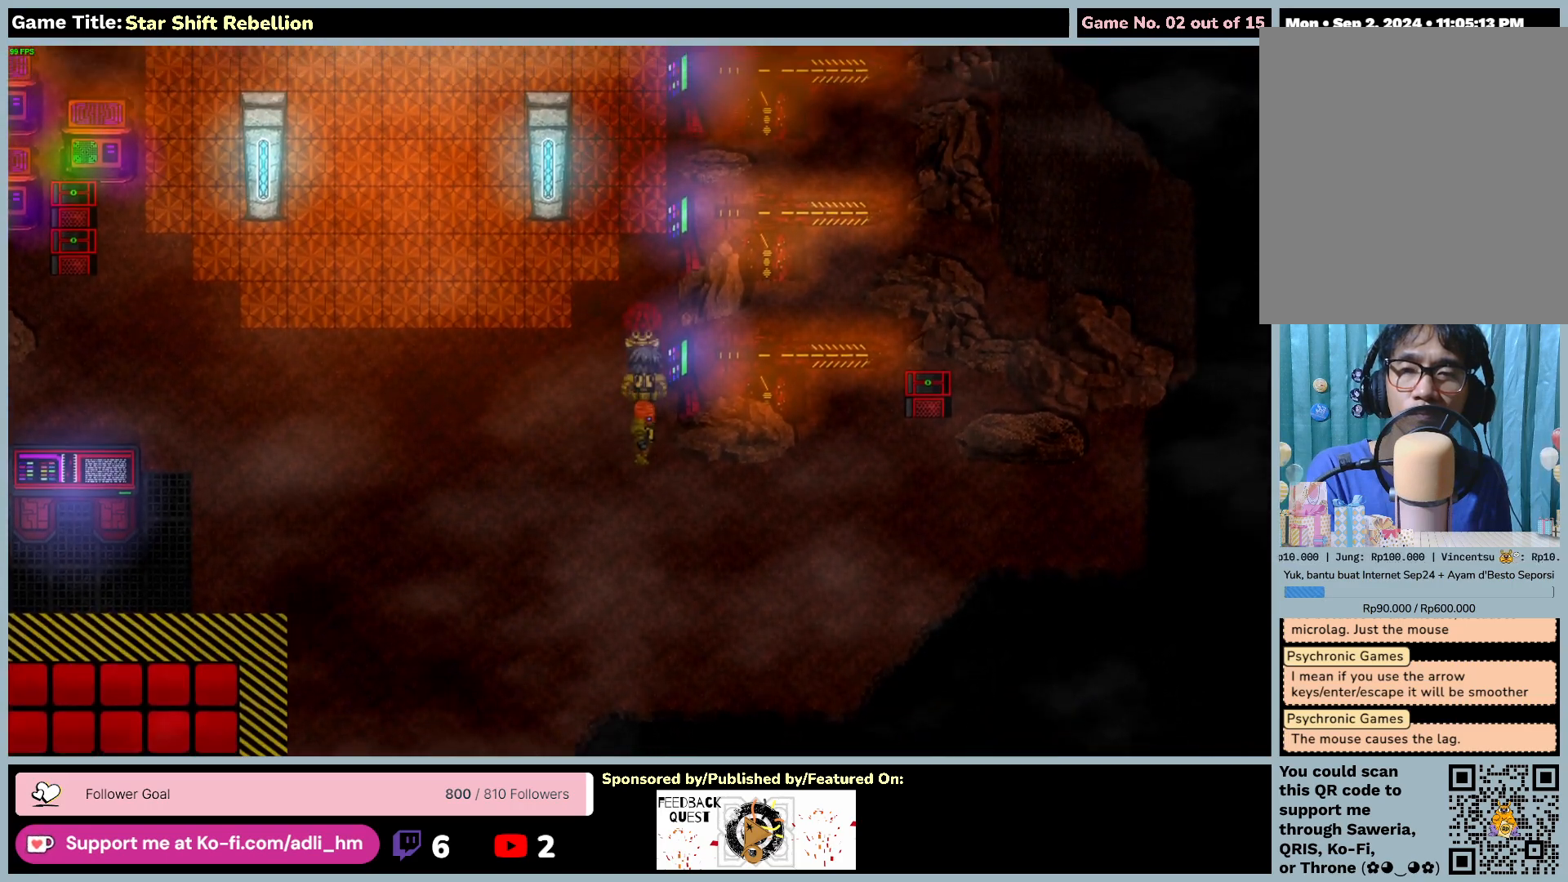
{"keys": ["left"], "mouse": [], "events": [[83, "left", "down"], [150, "up", "up"]]}
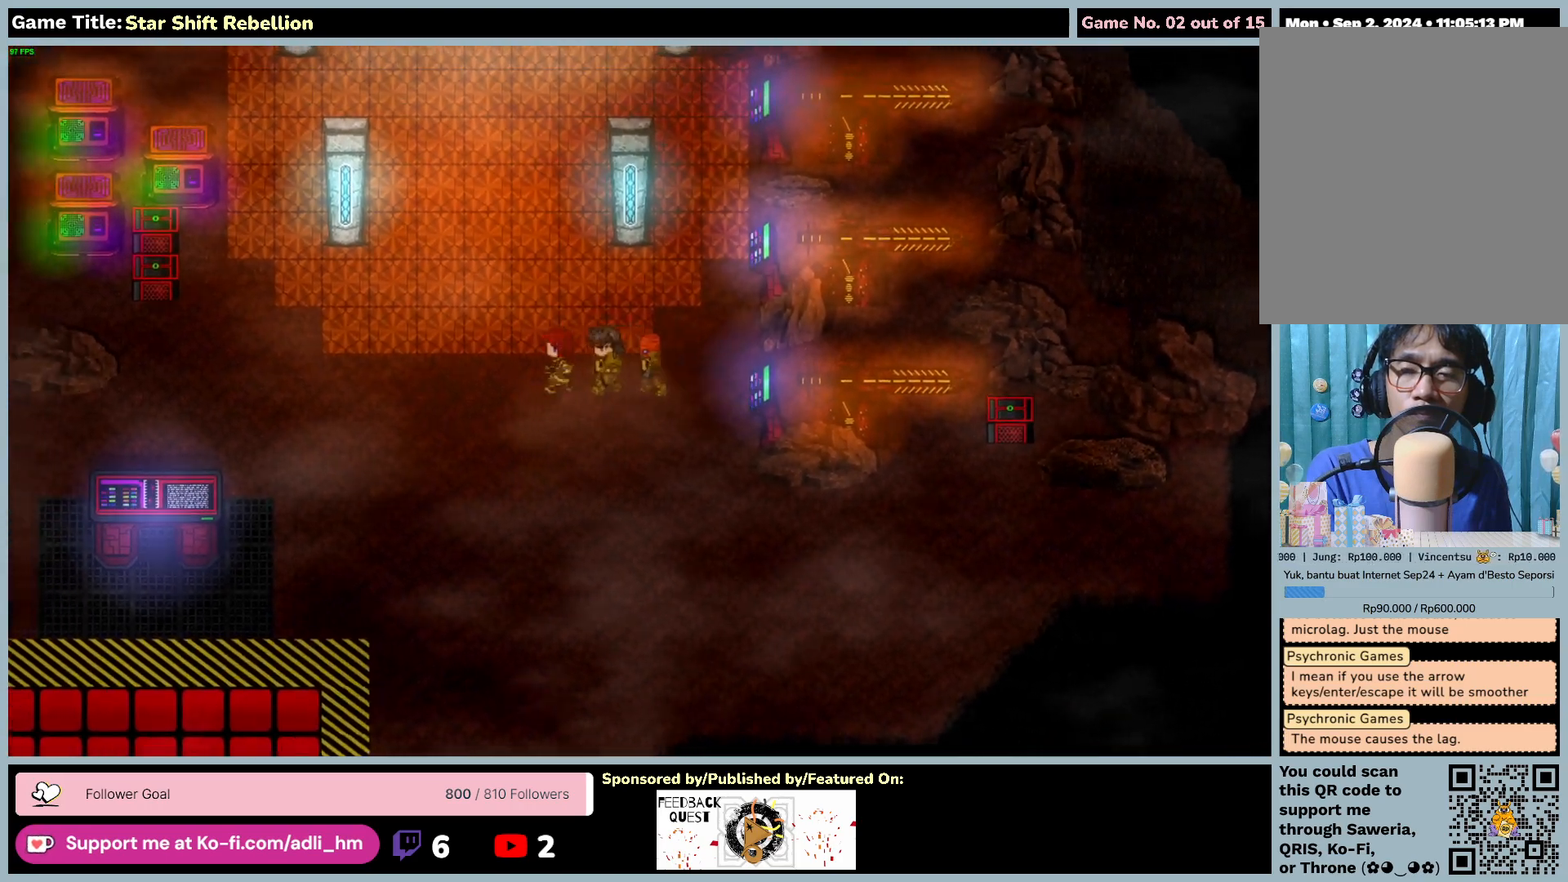
{"keys": ["left"], "mouse": [], "events": []}
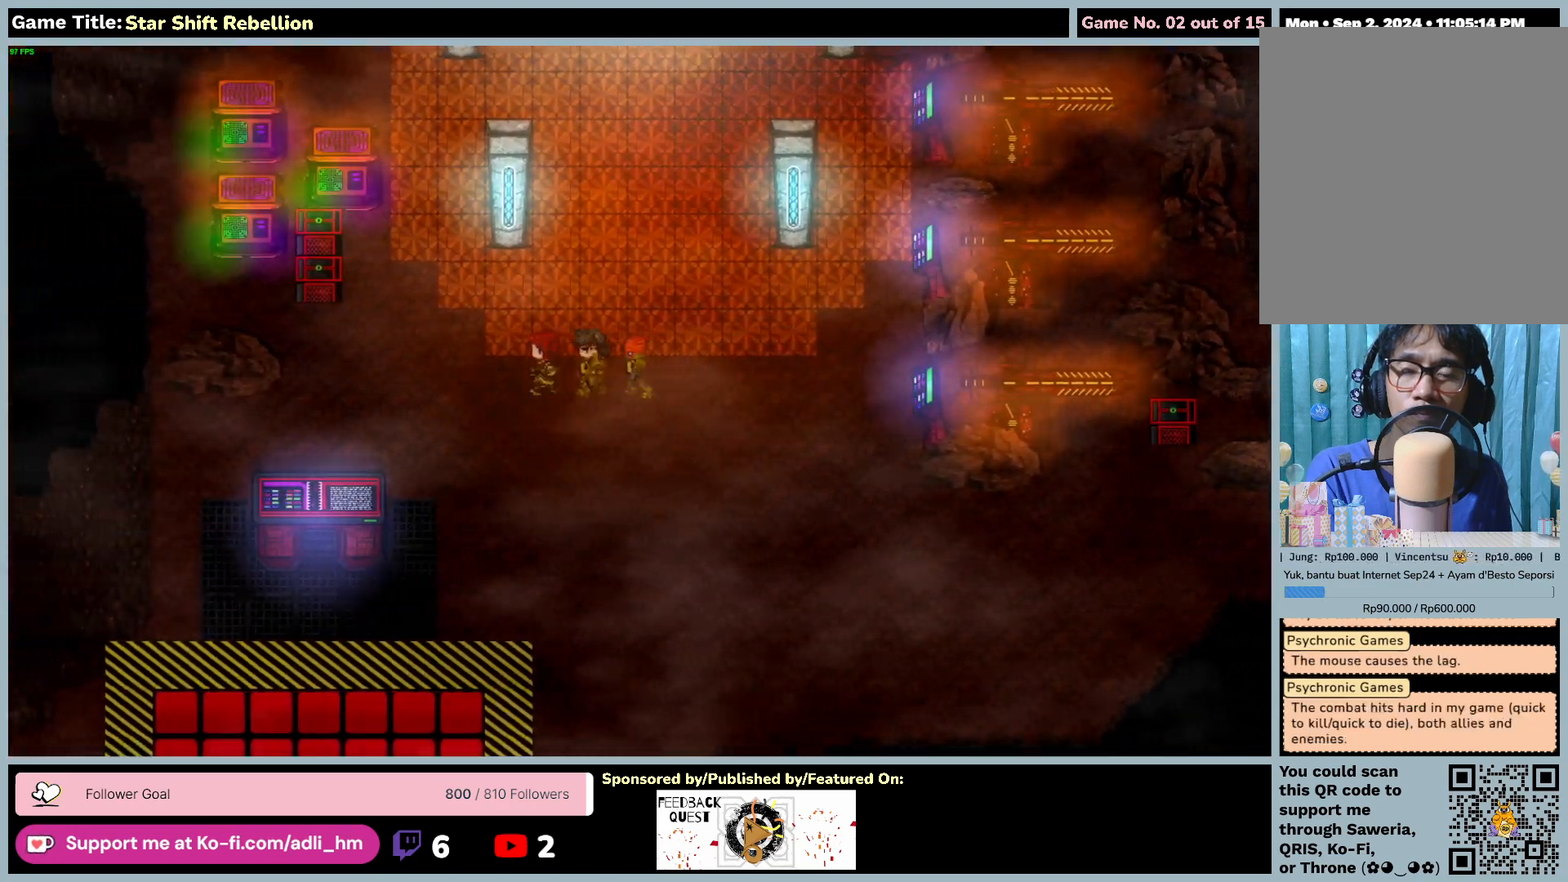
{"keys": ["left", "right", "up"], "mouse": [], "events": [[283, "up", "down"], [417, "right", "down"]]}
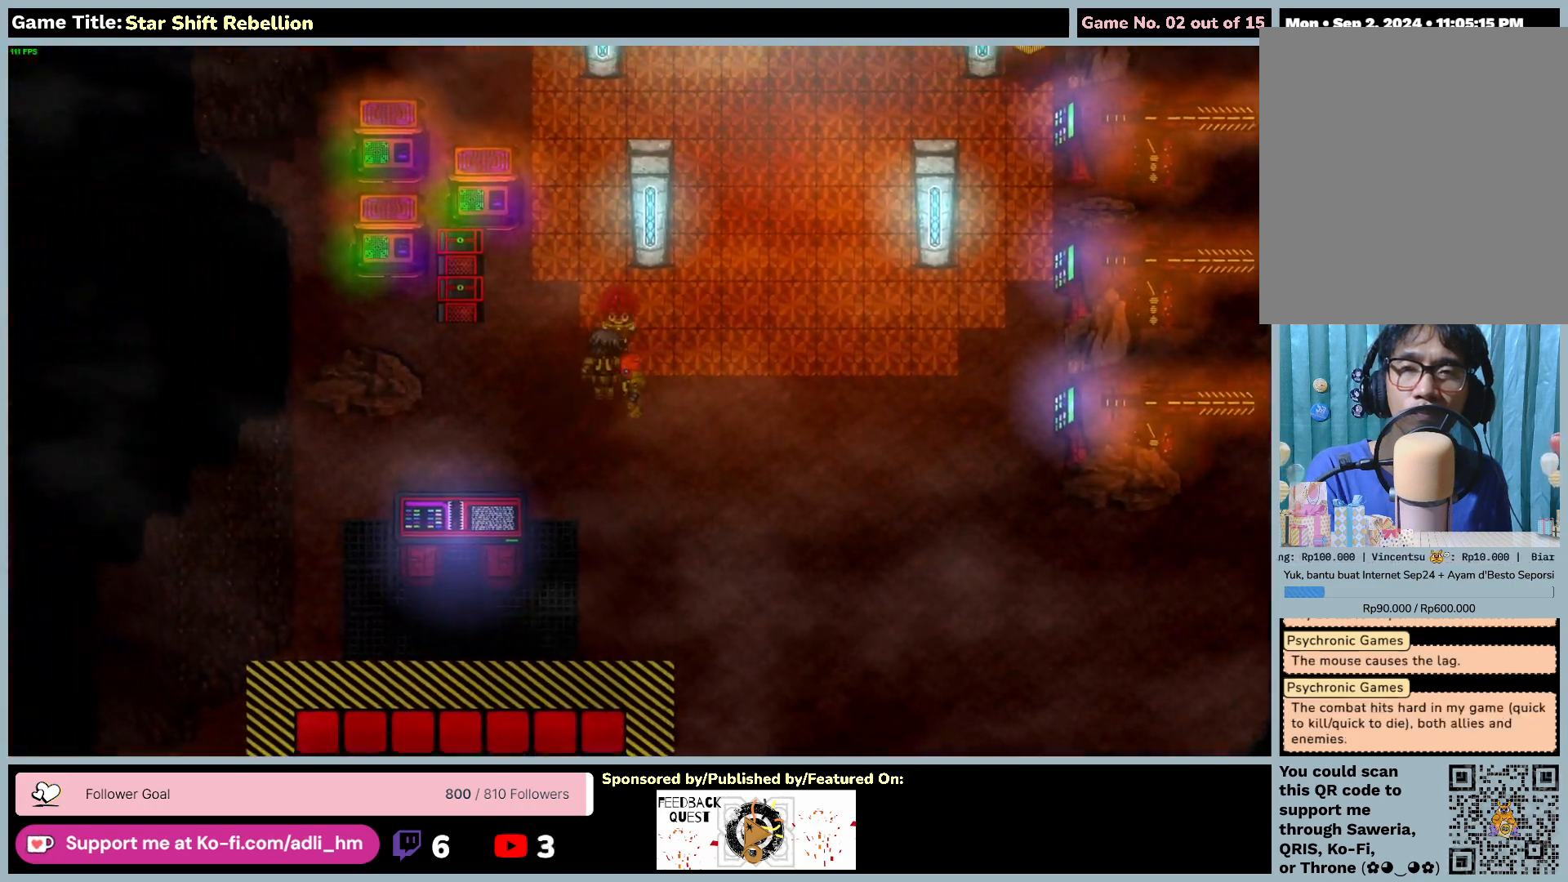
{"keys": ["right"], "mouse": [], "events": [[67, "left", "up"], [350, "up", "up"]]}
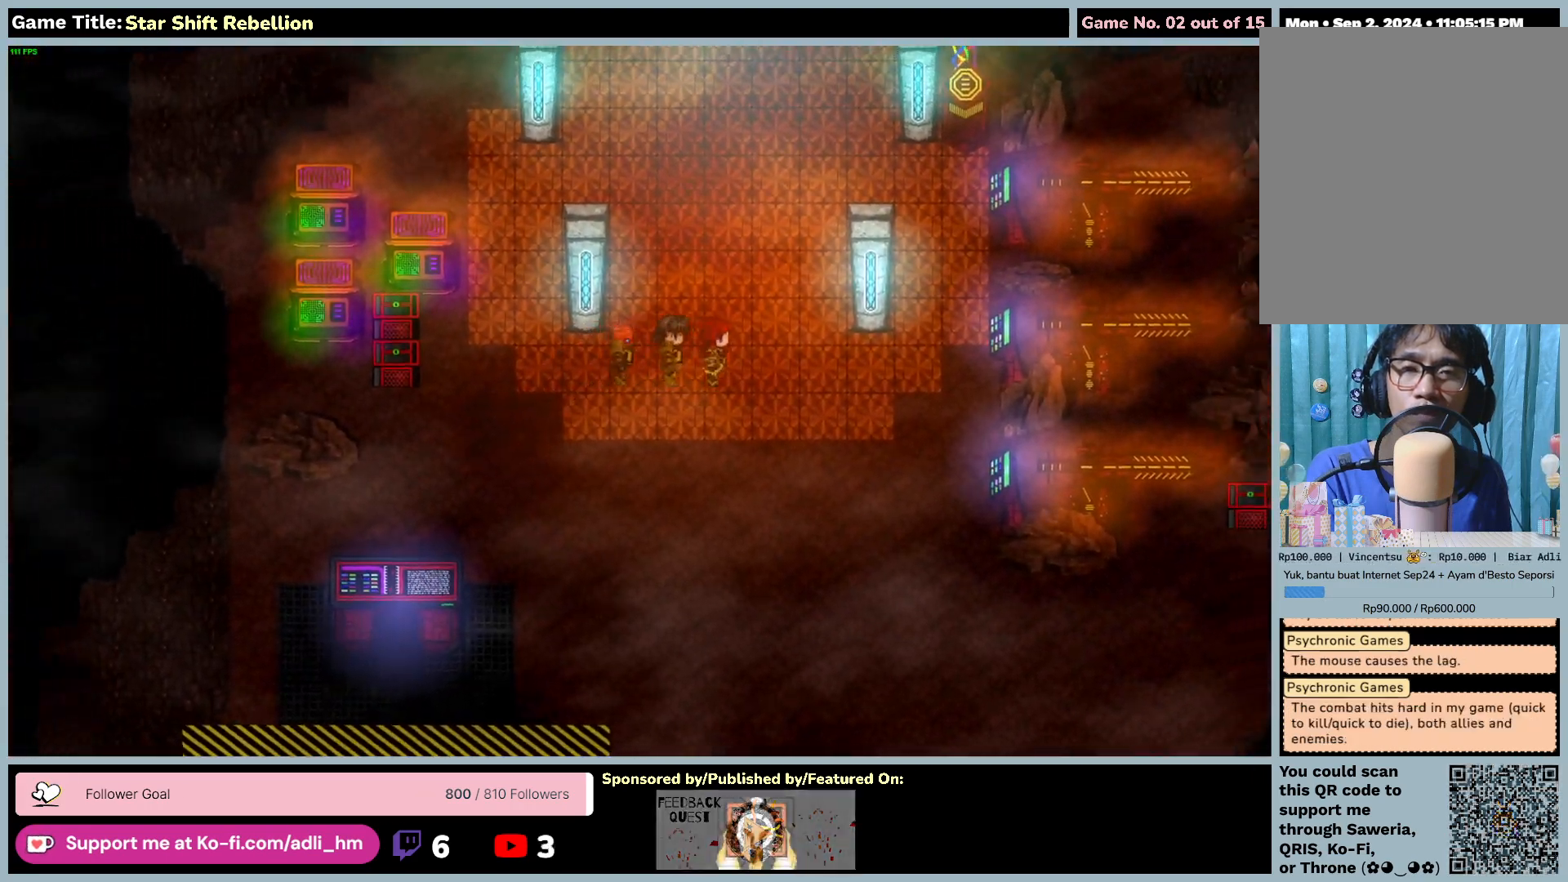
{"keys": ["up"], "mouse": [], "events": [[50, "up", "down"], [350, "right", "up"]]}
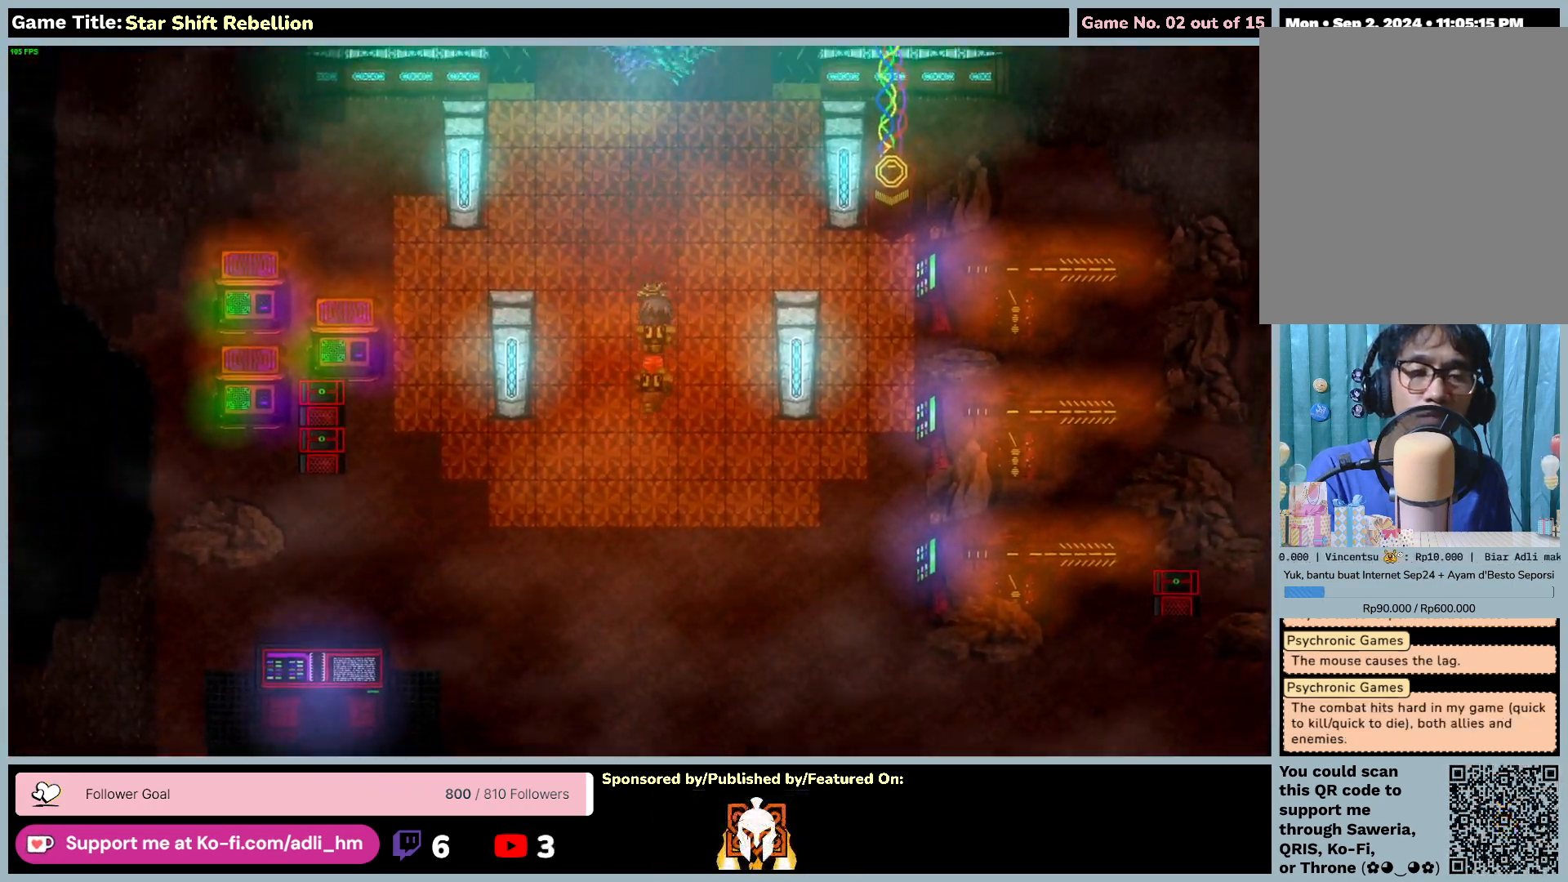
{"keys": ["up"], "mouse": [], "events": []}
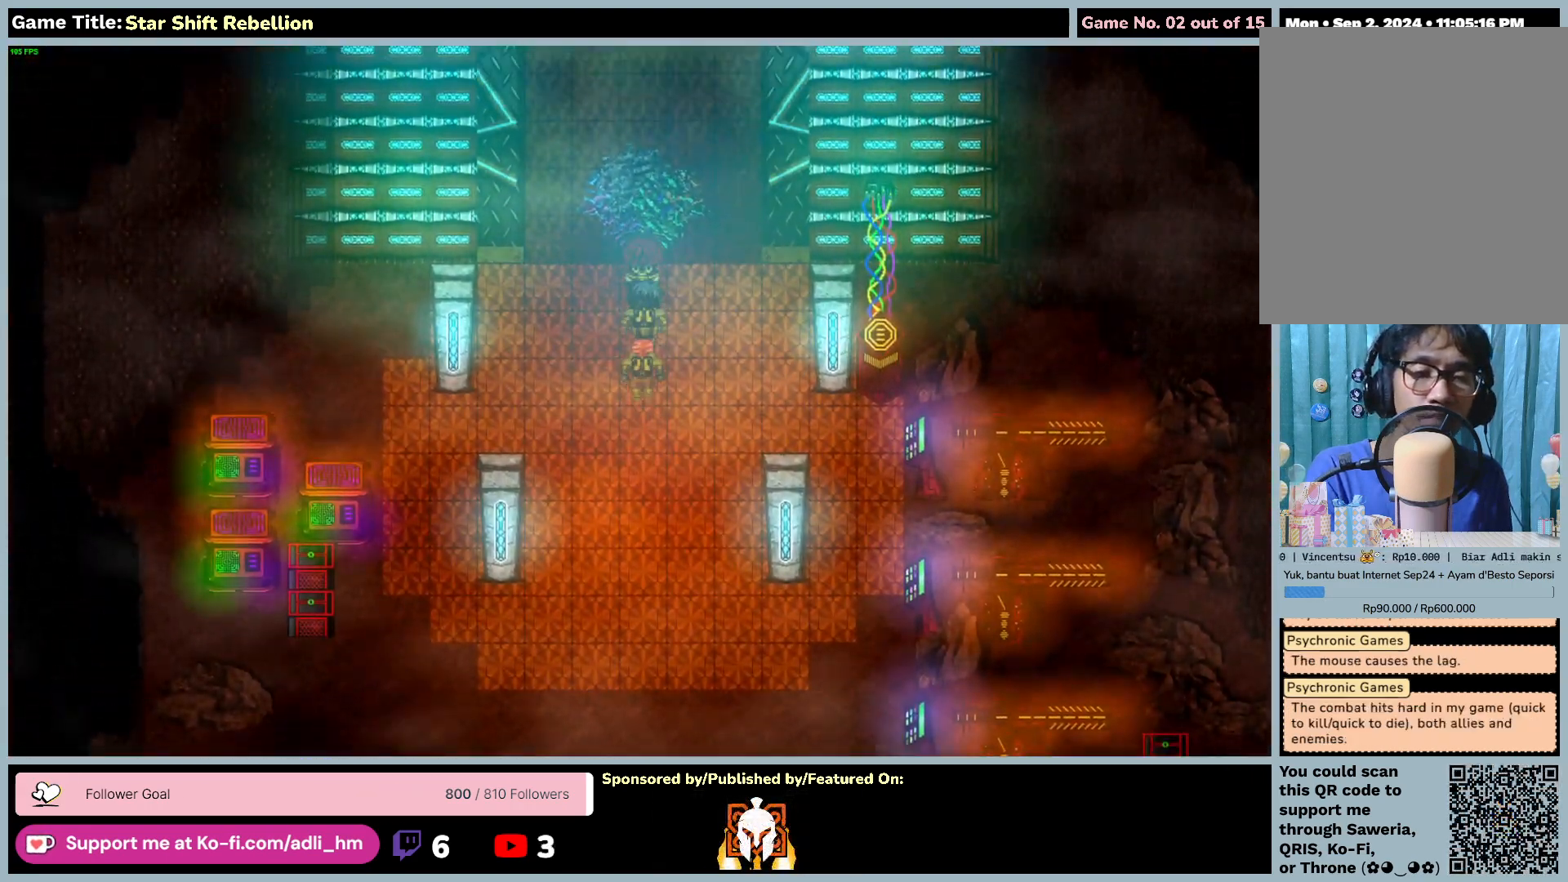
{"keys": ["up"], "mouse": [], "events": []}
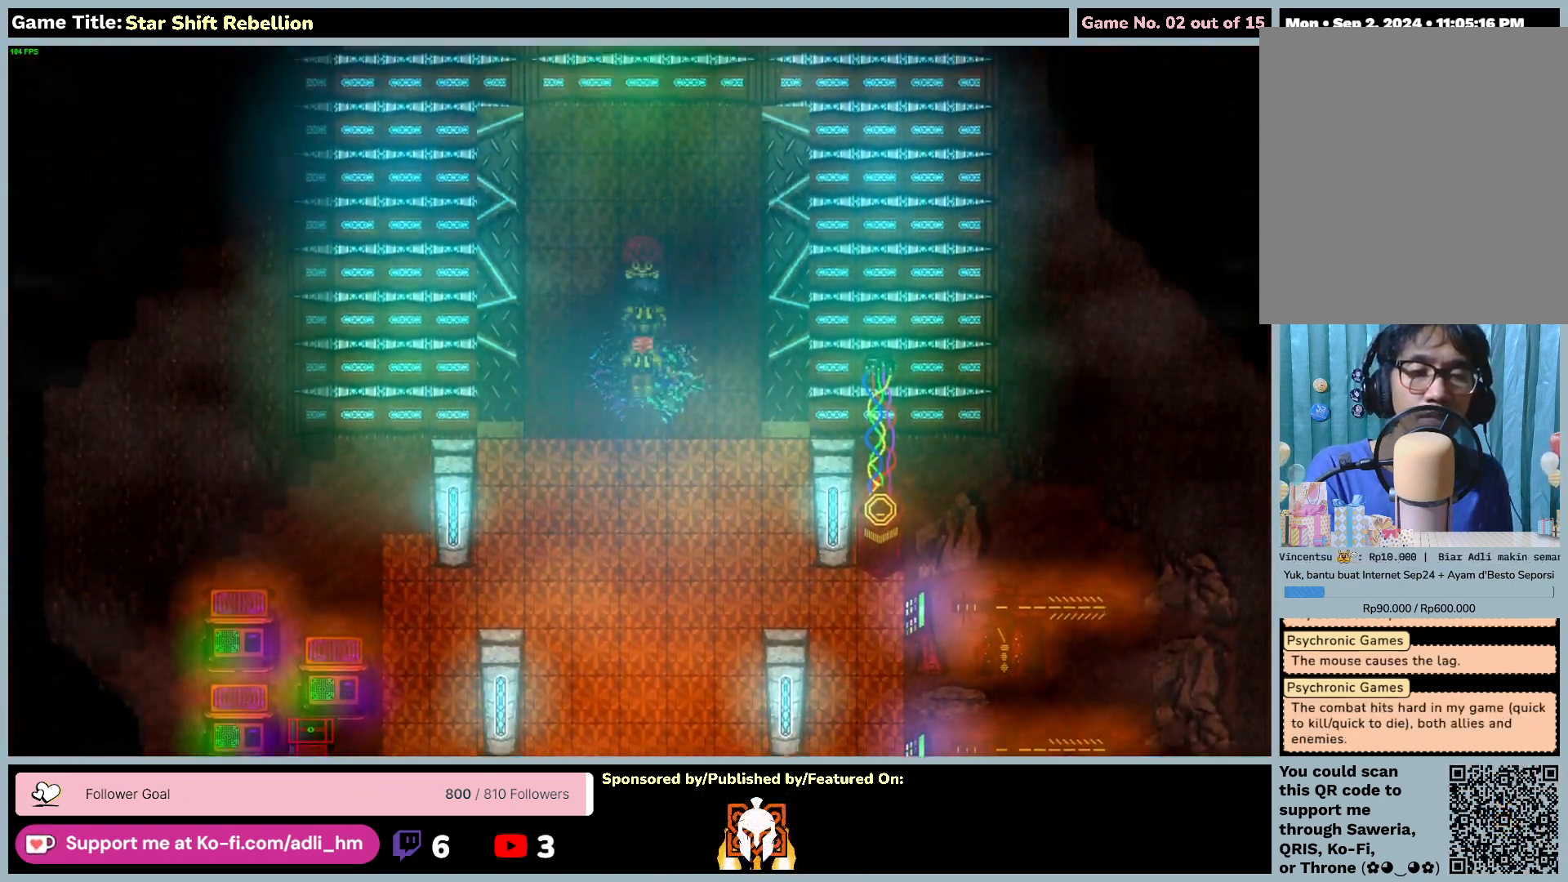
{"keys": ["up"], "mouse": [], "events": []}
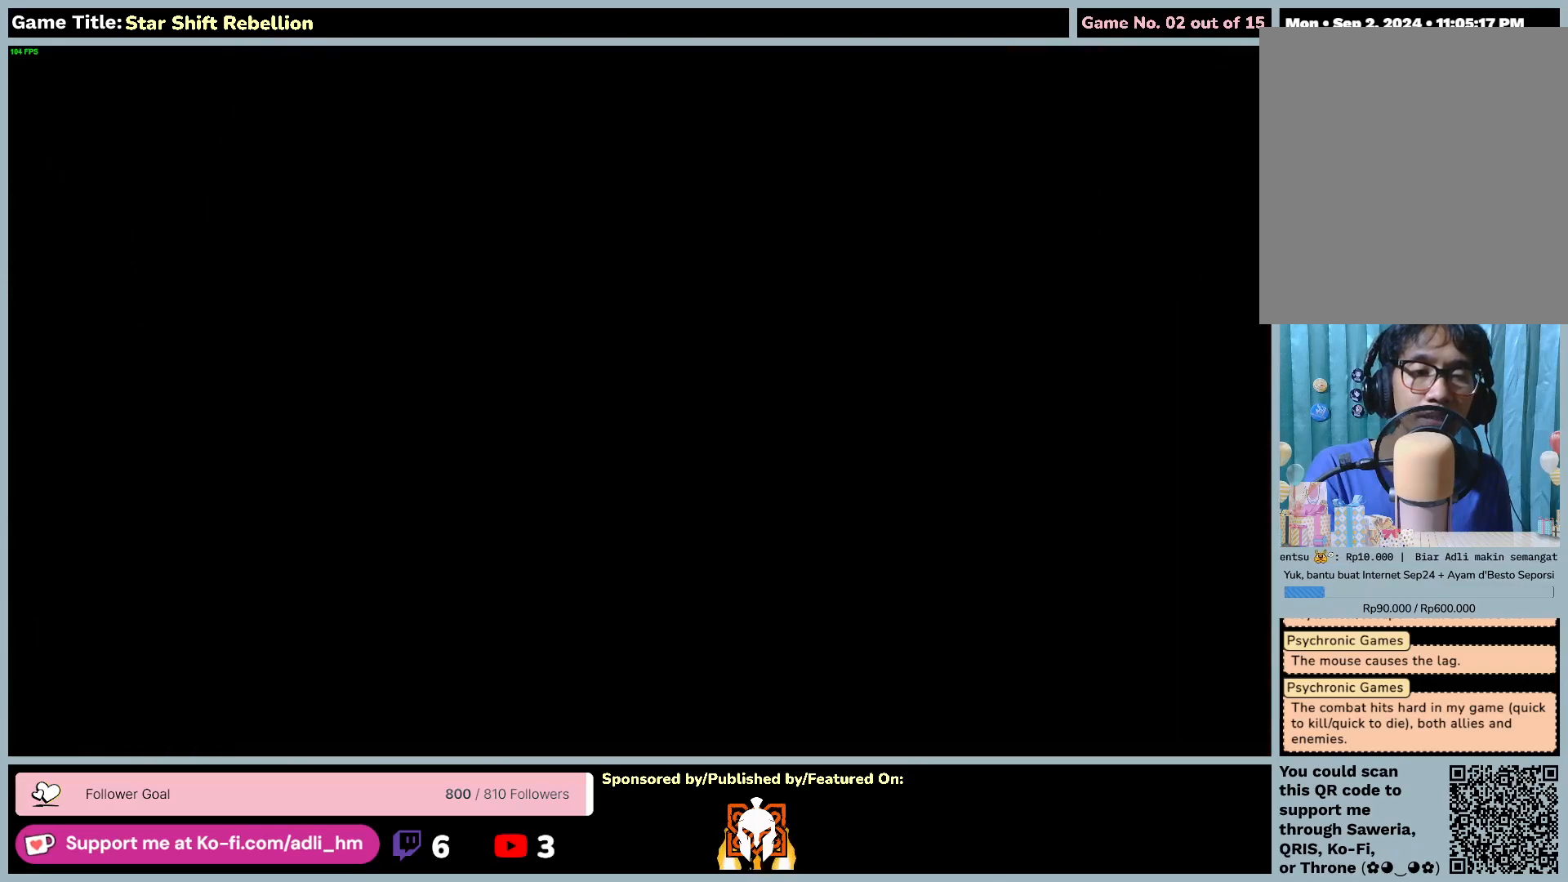
{"keys": [], "mouse": [], "events": [[50, "up", "up"]]}